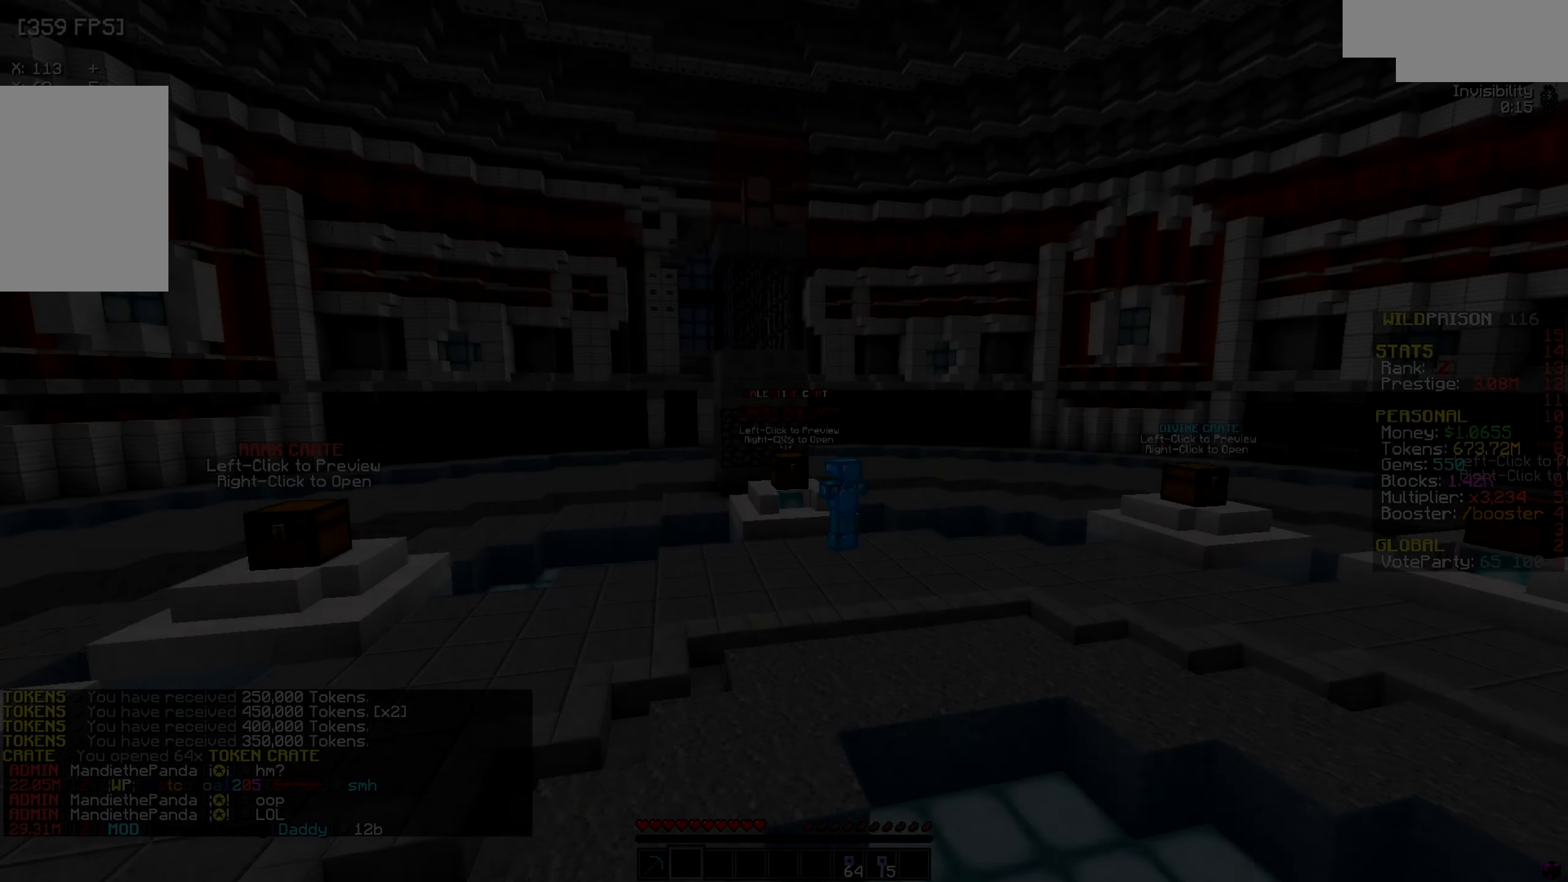
Gameplay with keyboard and mouse; each line is a JSON object with the keys and mouse buttons held at the frame after it. "events" lists presses ("down") and releases ("up") of "a", "d", "s", "w", "mouse_left" and "mouse_right" between this image and that frame as [ms after this image, input, new state], when the widget could be followed in between. "mouse_left", "mouse_right" = the "left", "right" buttons of the "mouse" list. No other keys are recorded. Fast repeated clicks can show as one long hold. Mouse movement is not recorded.
{"keys": [], "mouse": []}
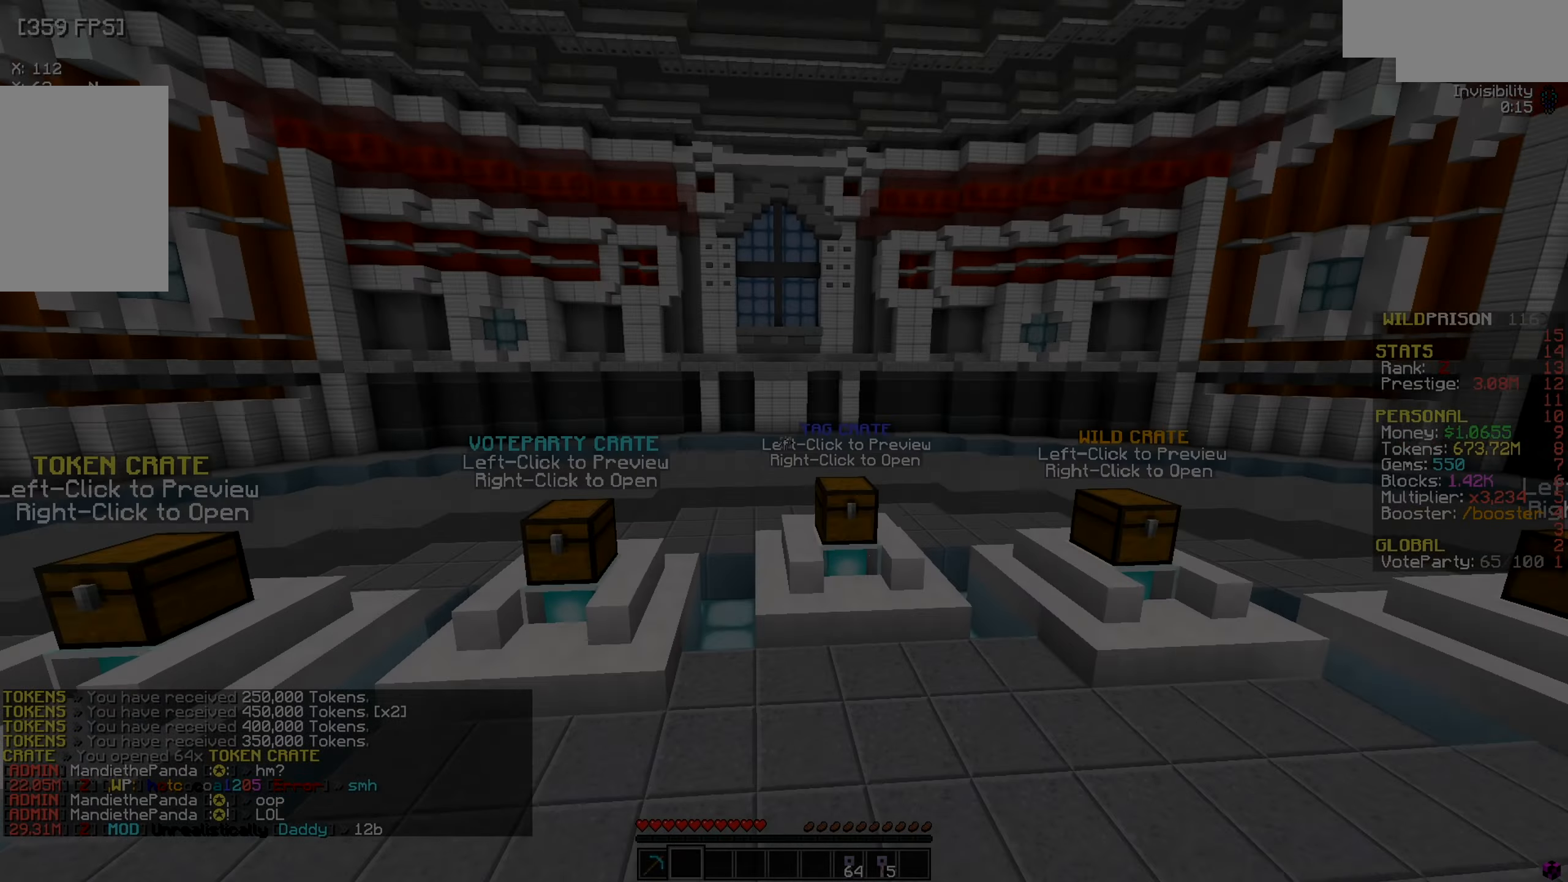
{"keys": [], "mouse": [], "events": []}
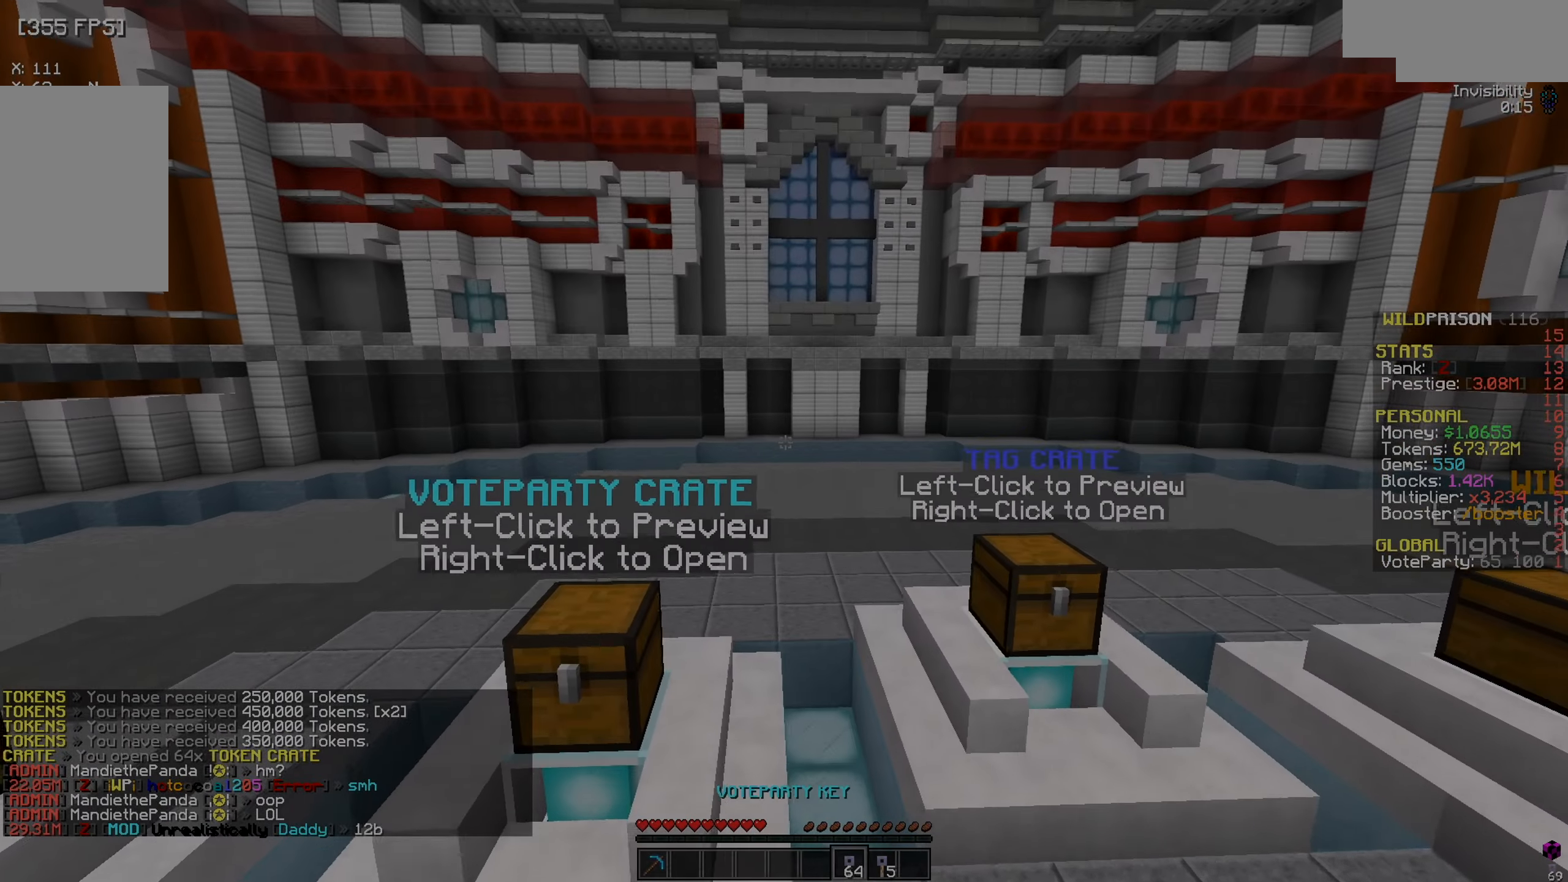
{"keys": [], "mouse": [], "events": []}
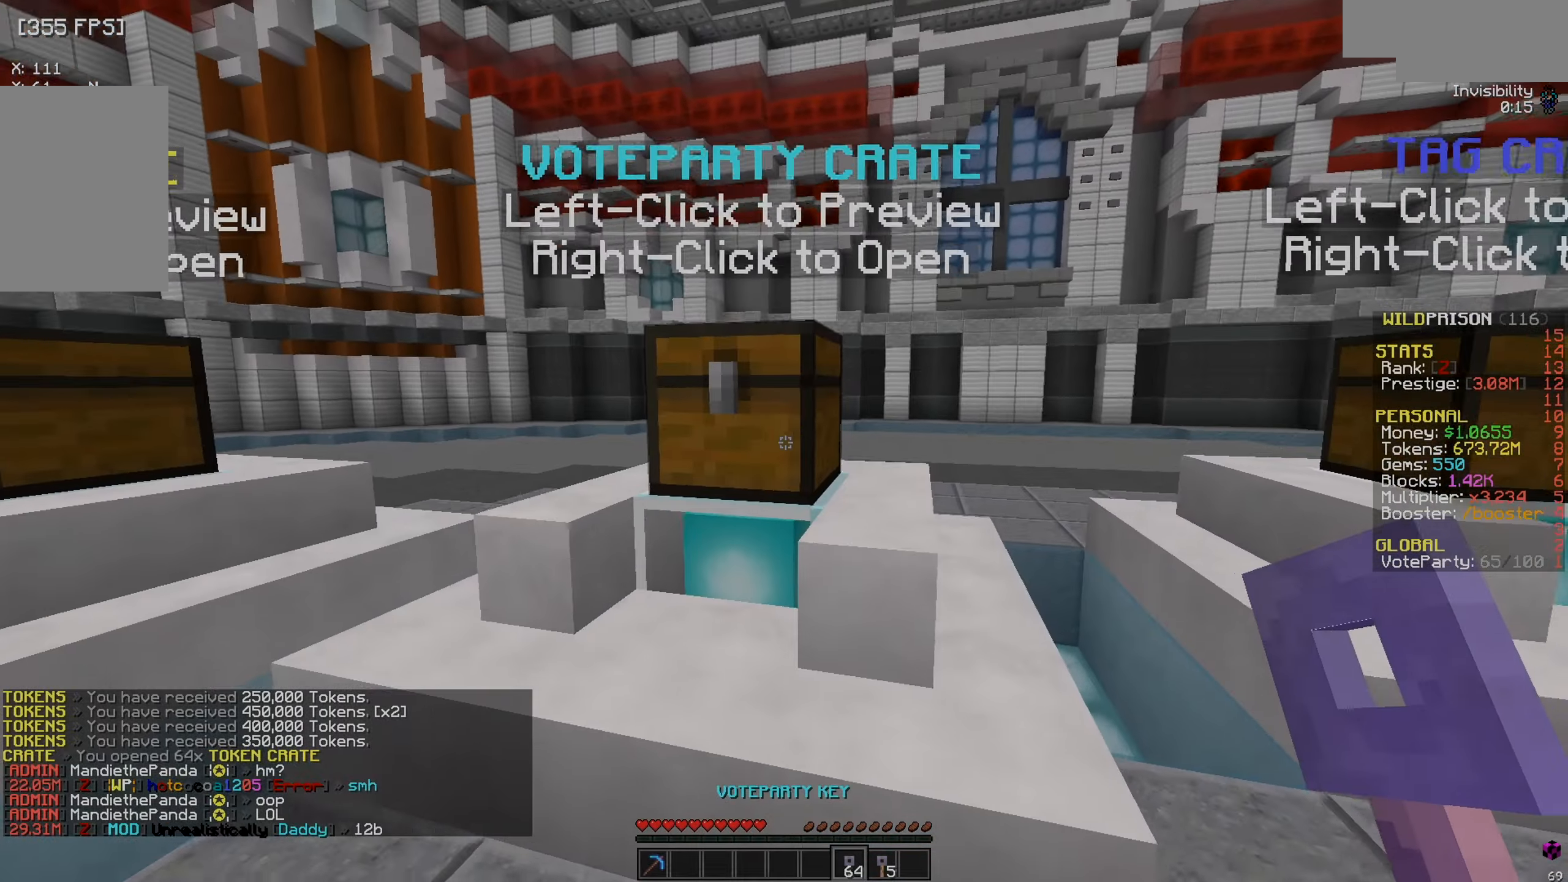
{"keys": [], "mouse": [], "events": [[183, "mouse_right", "down"], [233, "mouse_right", "up"]]}
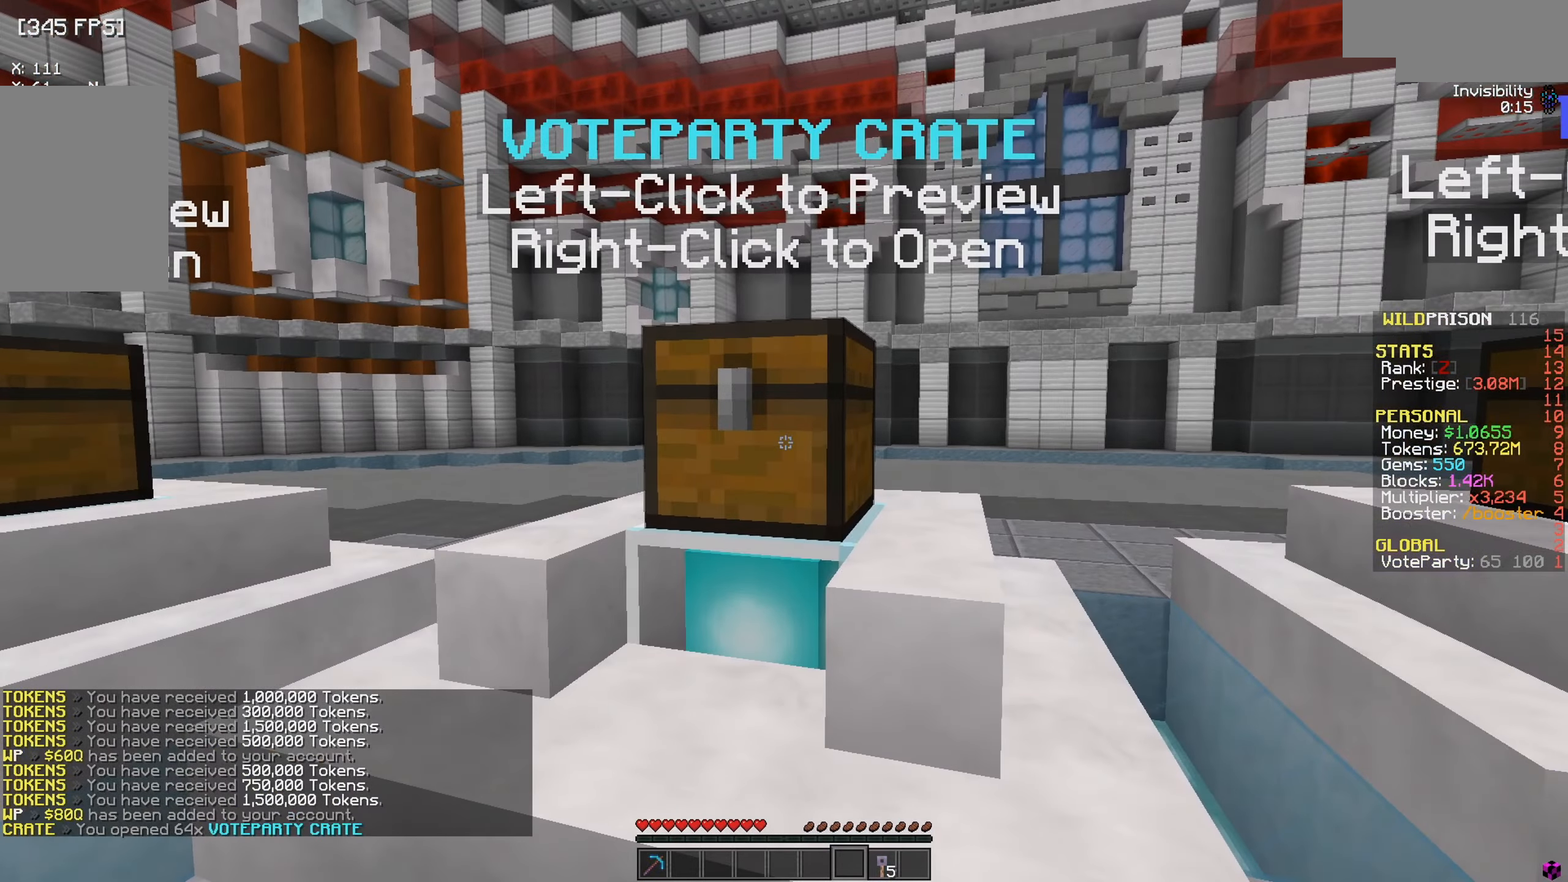
{"keys": [], "mouse": [], "events": []}
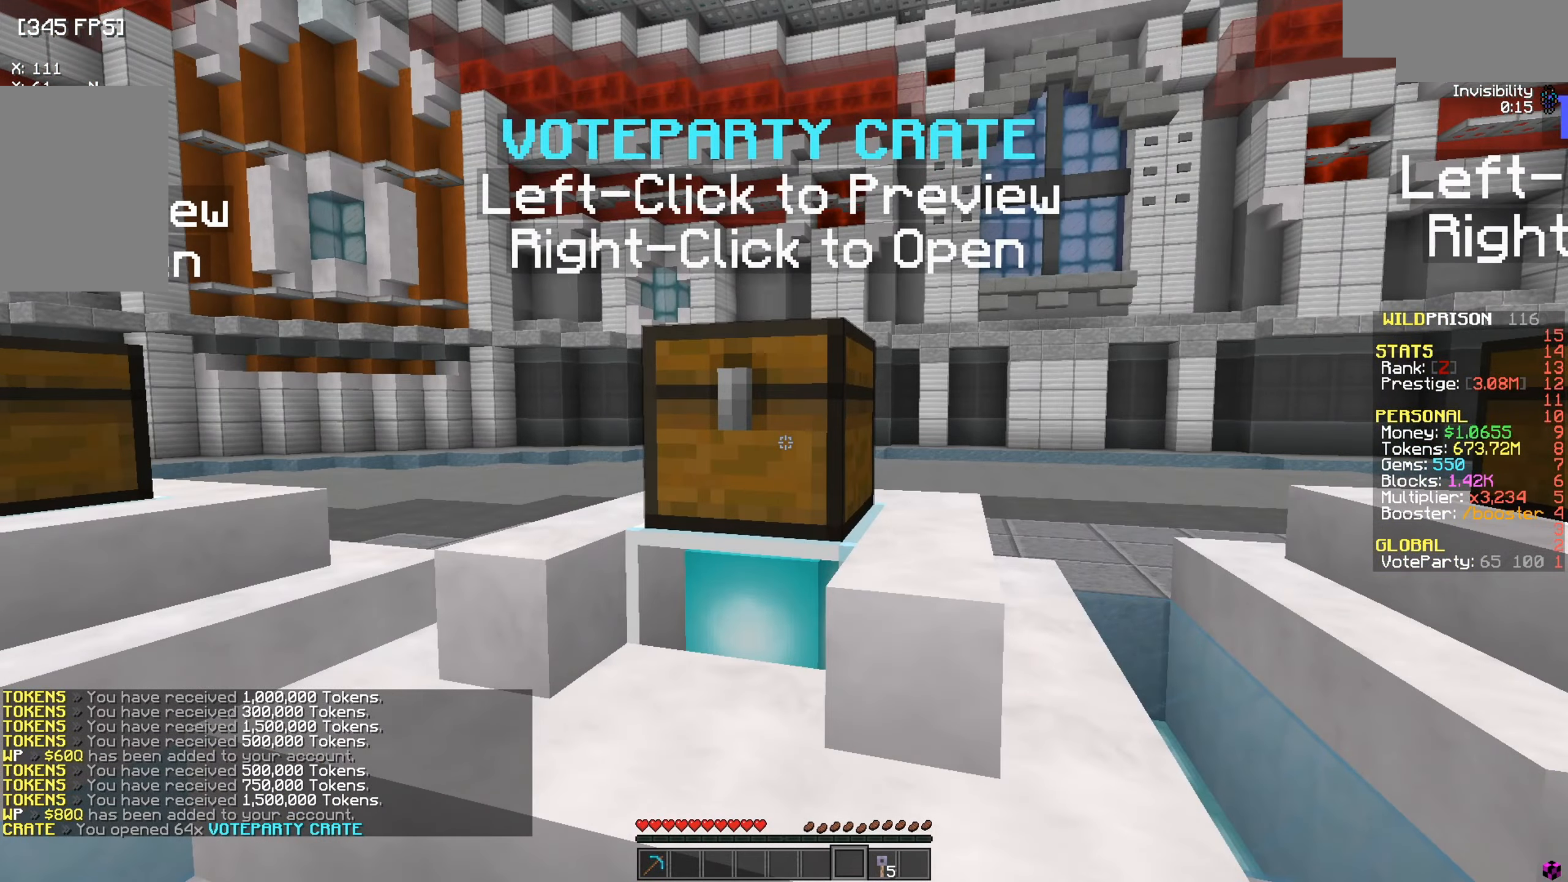
{"keys": ["w"], "mouse": [], "events": [[367, "w", "down"]]}
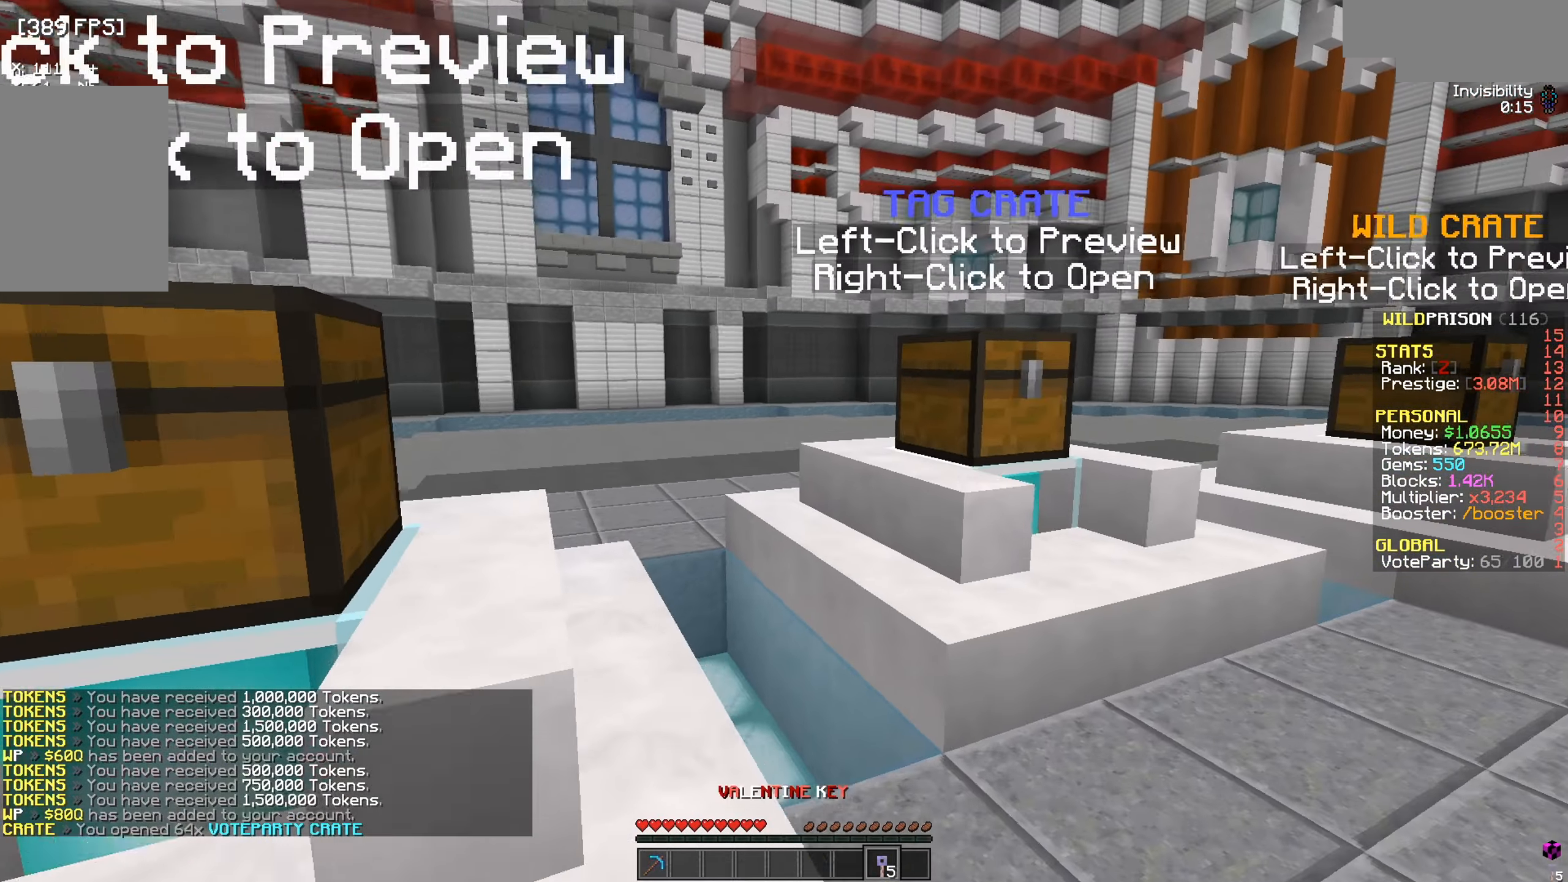
{"keys": ["d"], "mouse": [], "events": [[67, "d", "down"], [384, "w", "up"]]}
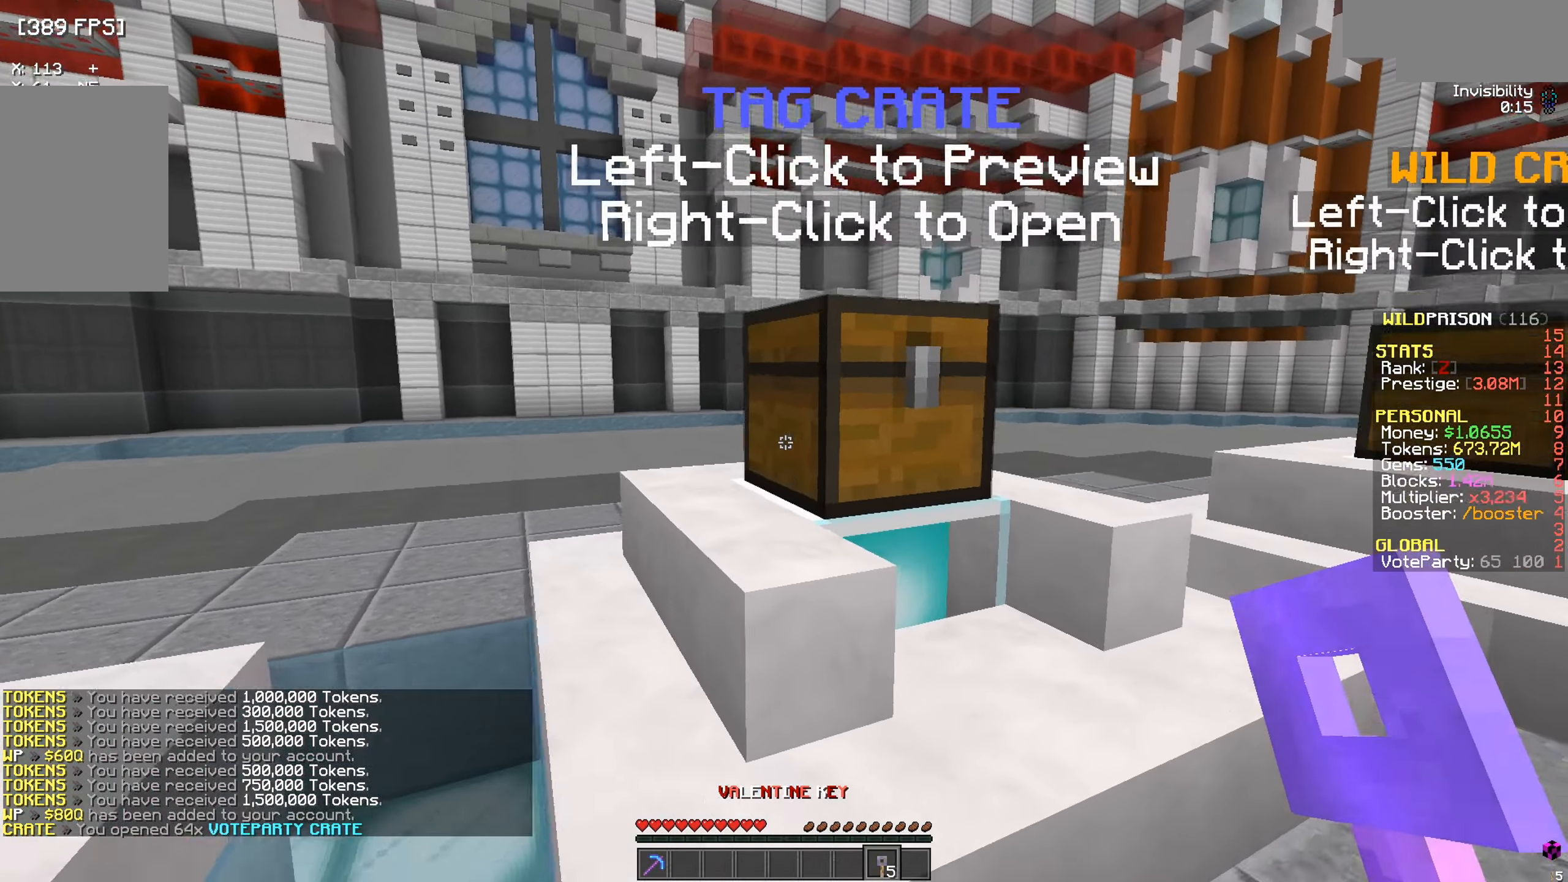
{"keys": [], "mouse": [], "events": [[16, "d", "up"]]}
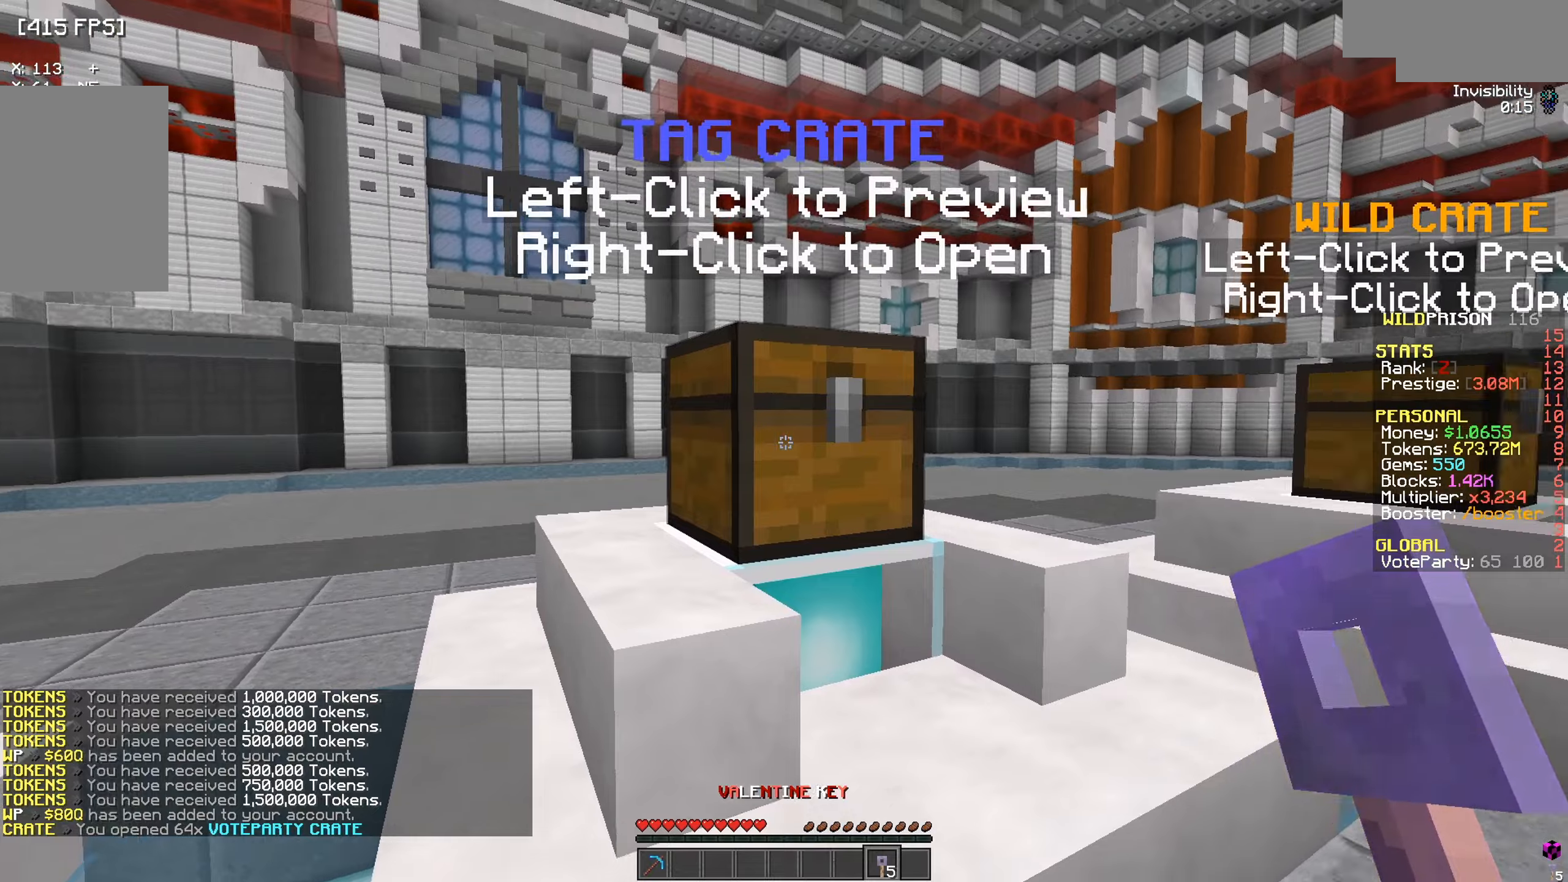
{"keys": ["d", "w"], "mouse": [], "events": [[67, "d", "down"], [167, "w", "down"]]}
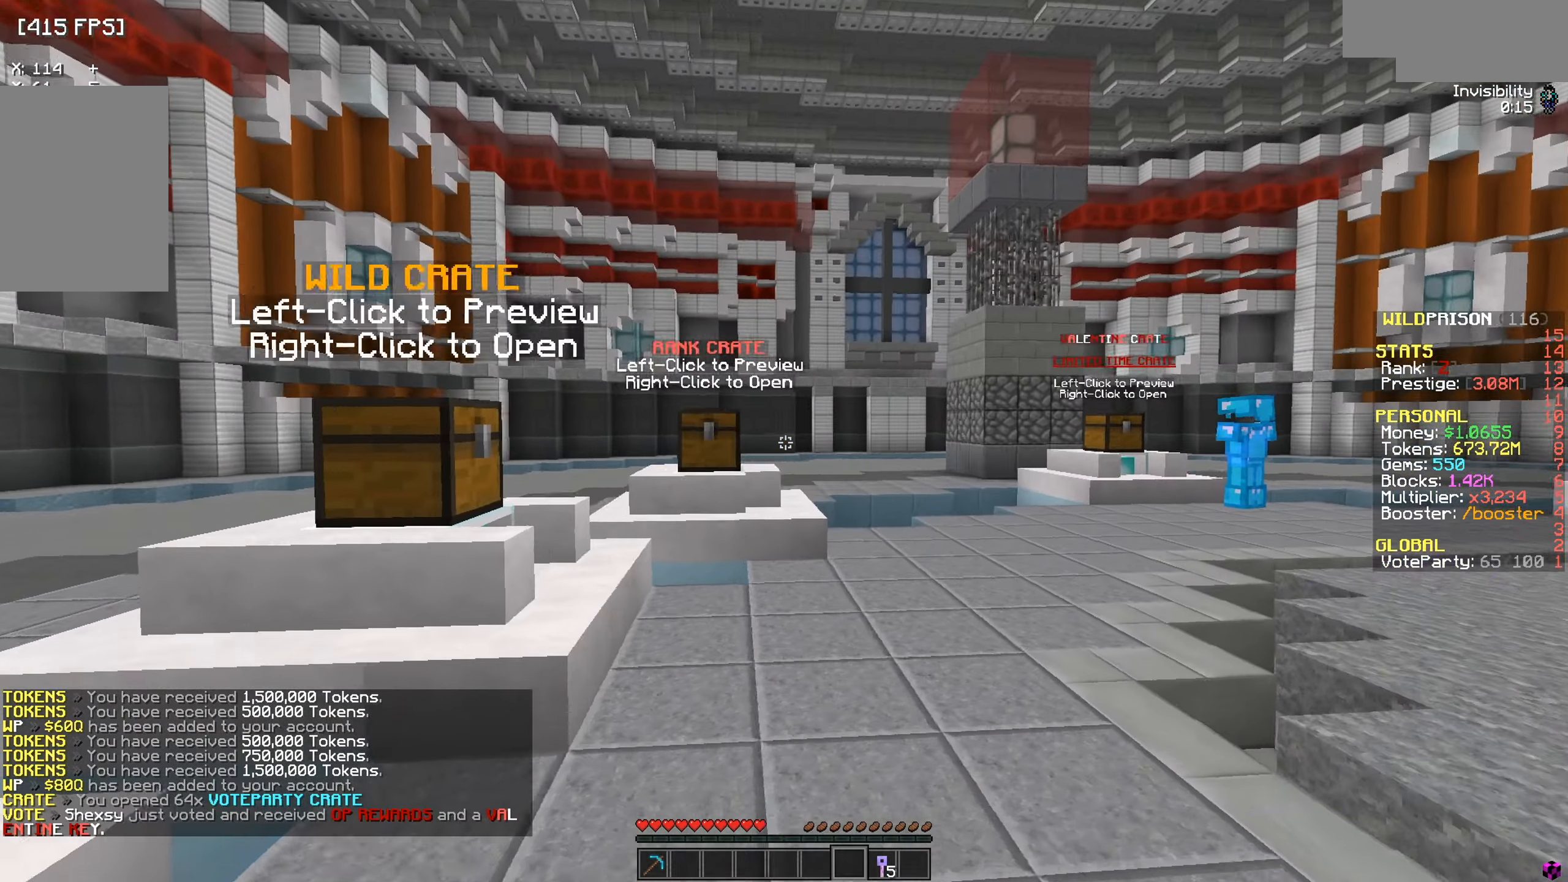
{"keys": ["d", "w"], "mouse": [], "events": []}
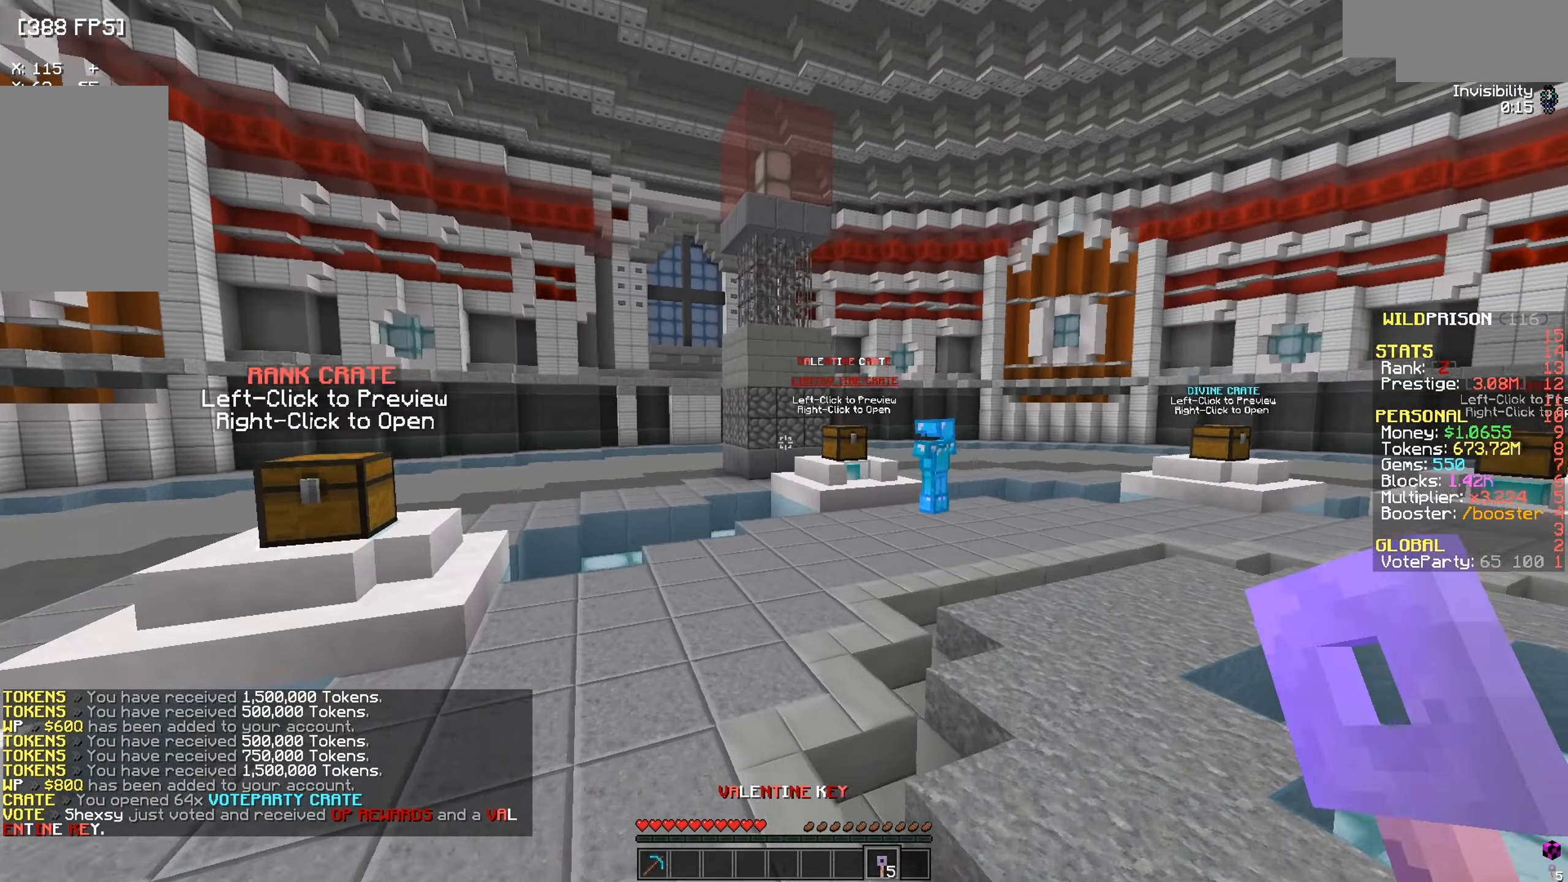
{"keys": ["w"], "mouse": [], "events": [[133, "d", "up"], [183, "a", "down"], [450, "a", "up"]]}
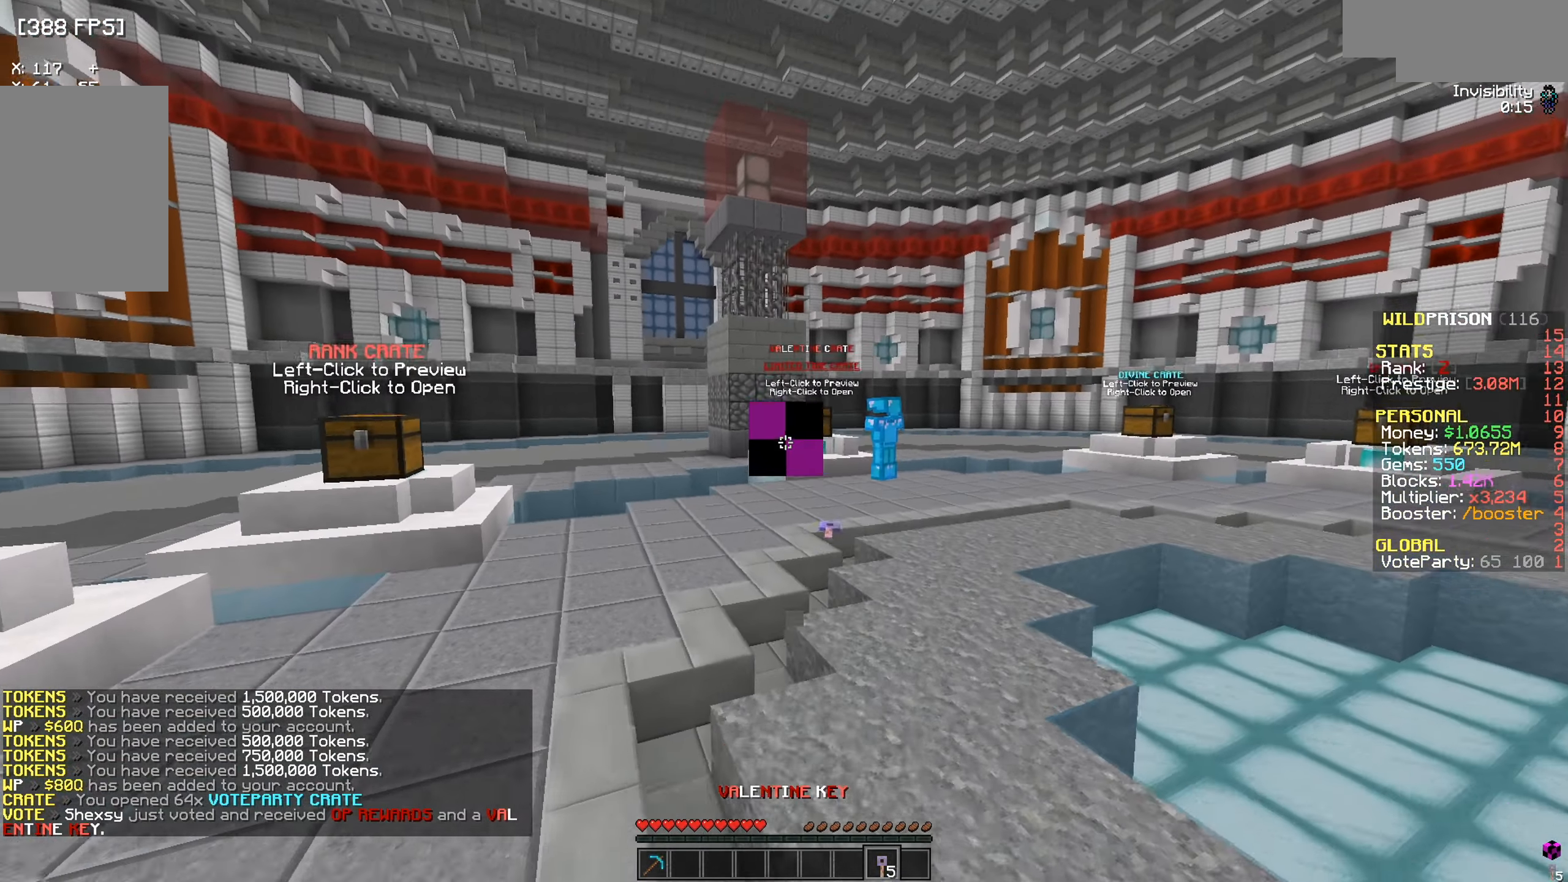
{"keys": ["w"], "mouse": [], "events": []}
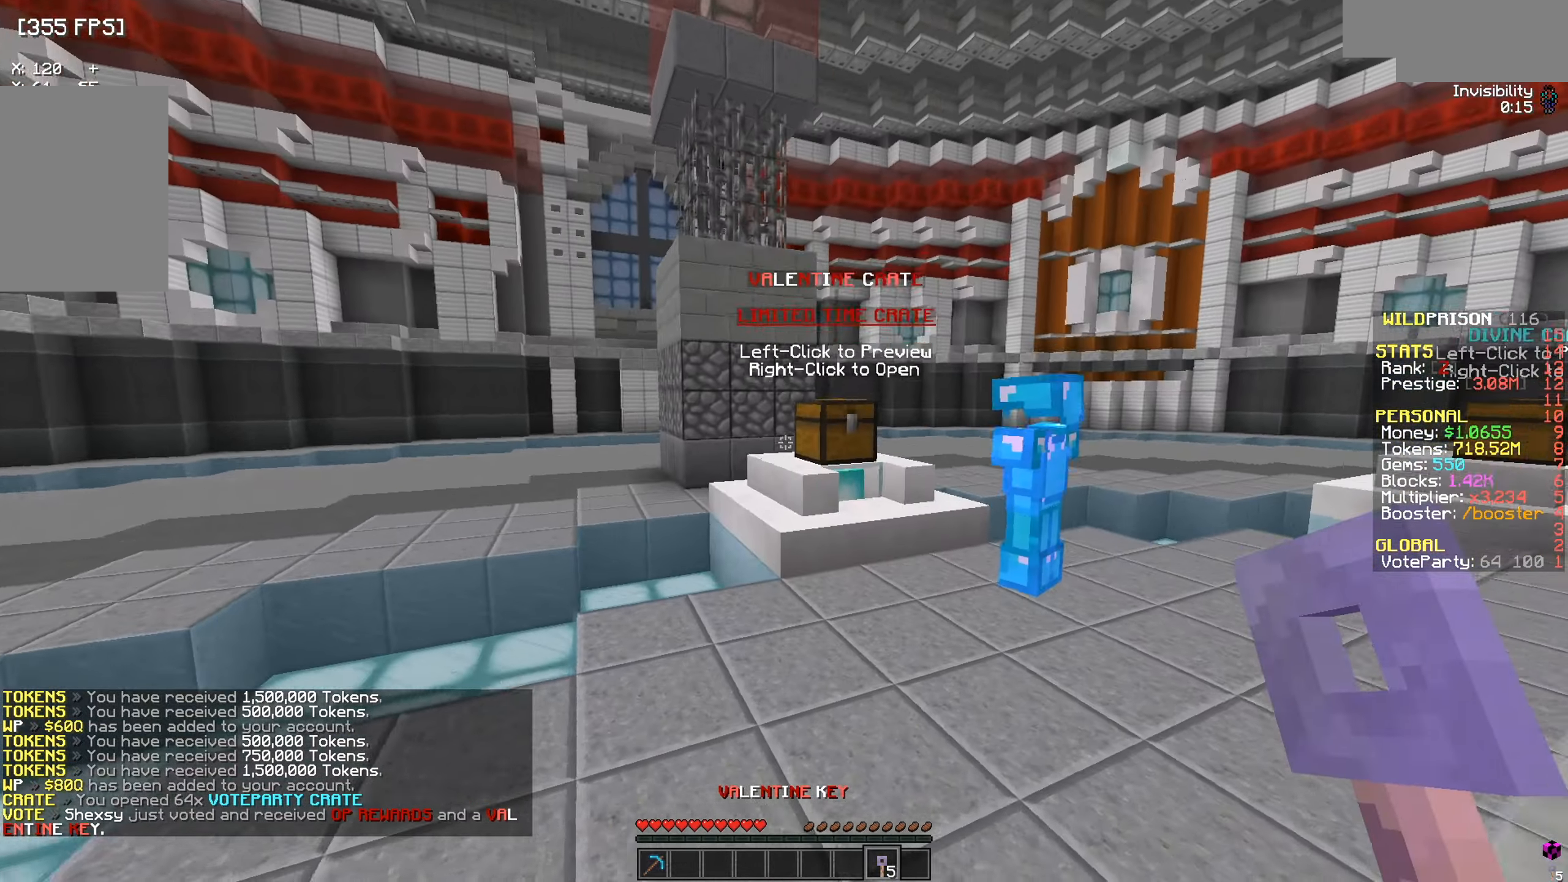
{"keys": [], "mouse": [], "events": [[333, "w", "up"]]}
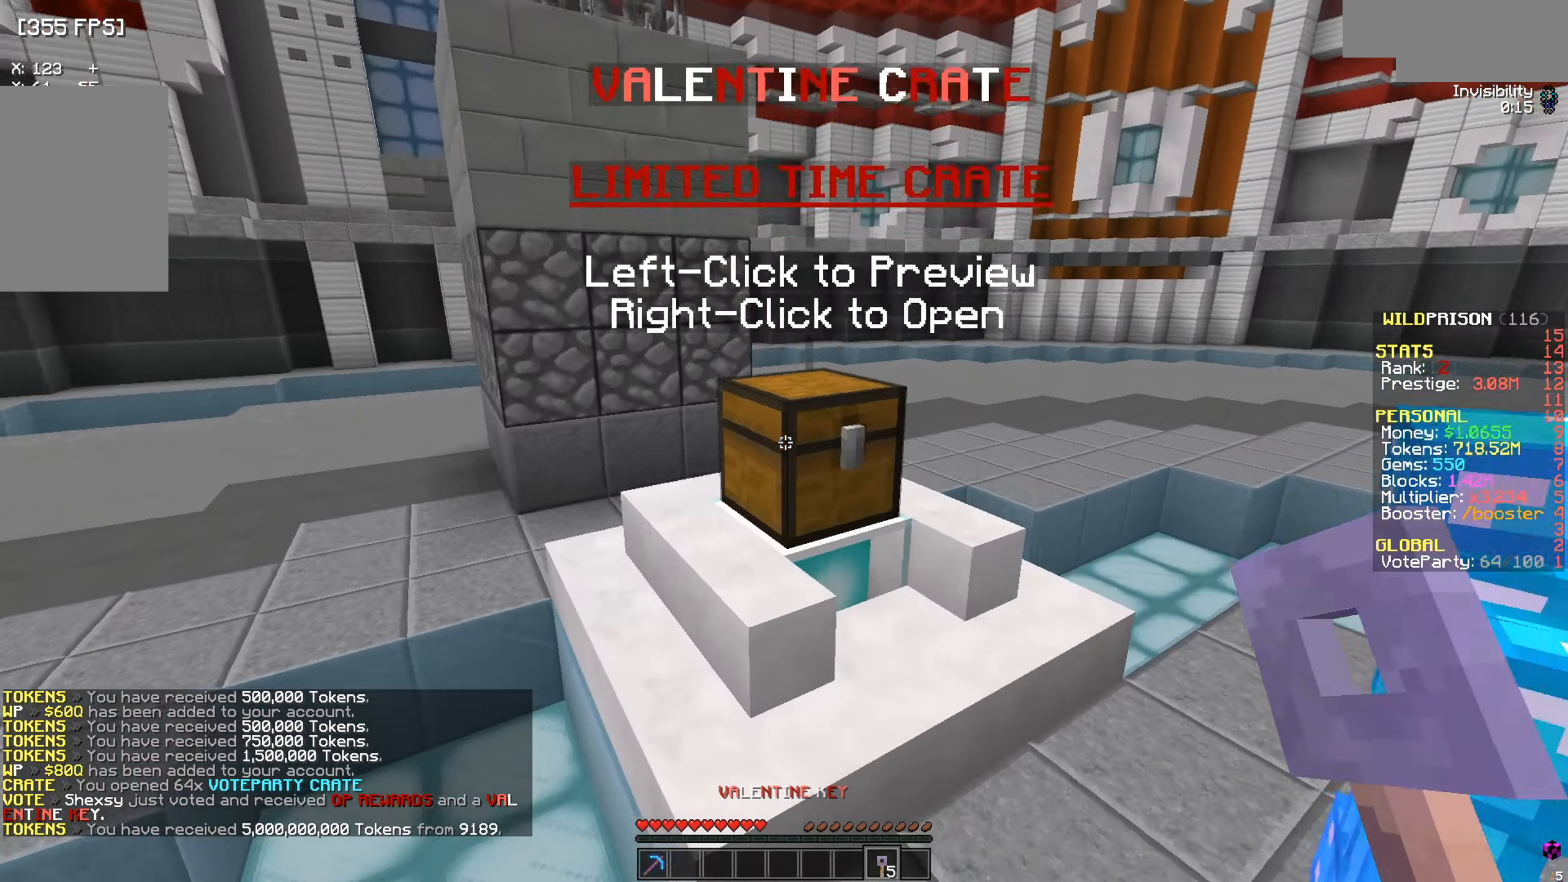
{"keys": [], "mouse": [], "events": [[50, "mouse_right", "down"], [167, "mouse_right", "up"]]}
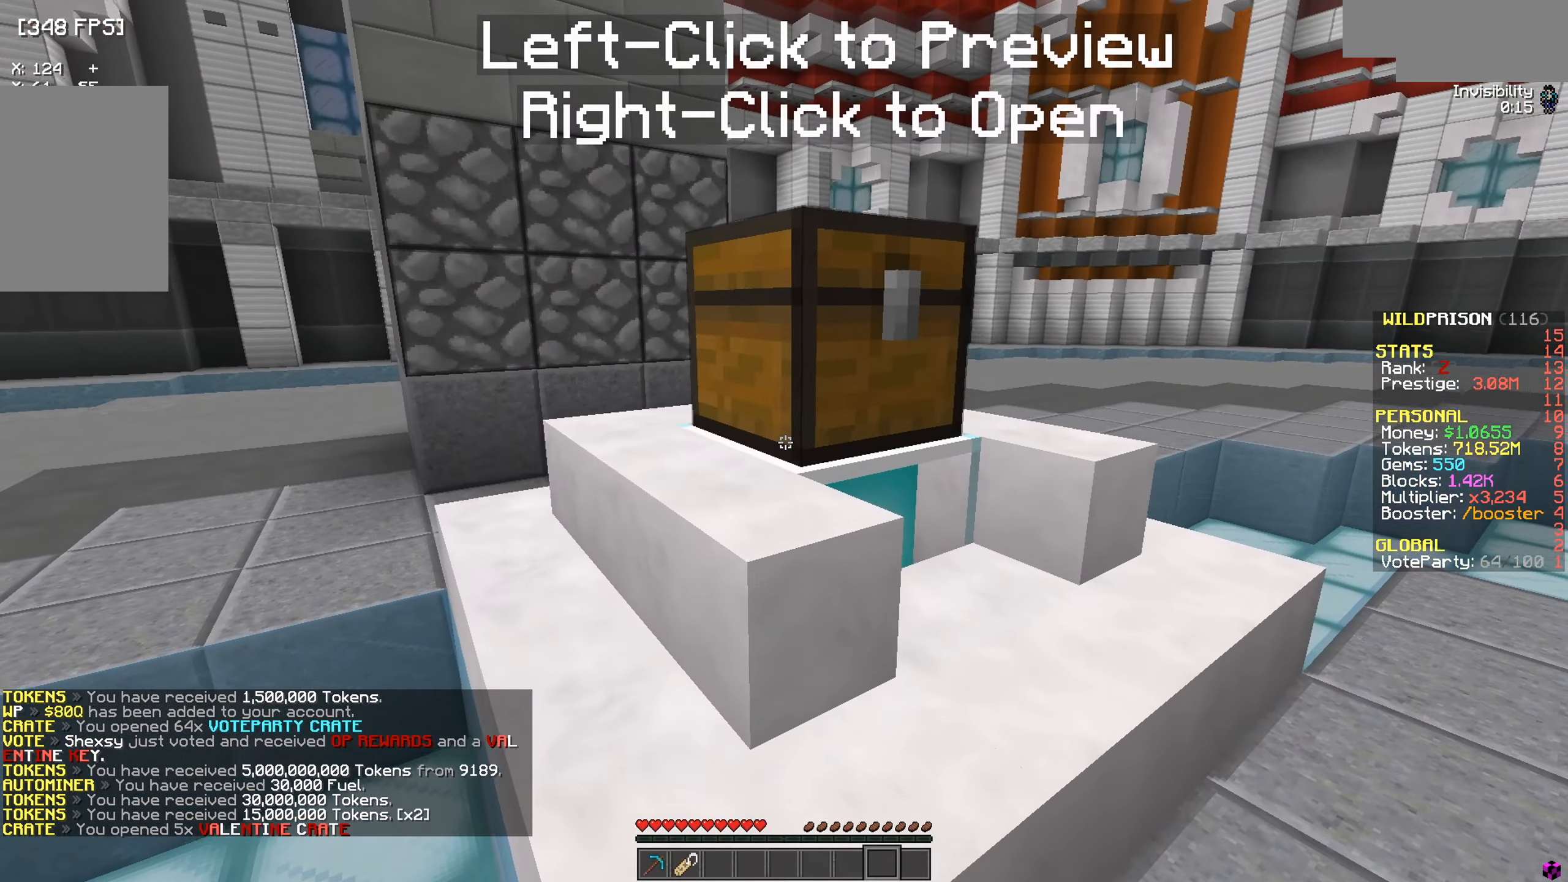
{"keys": [], "mouse": [], "events": []}
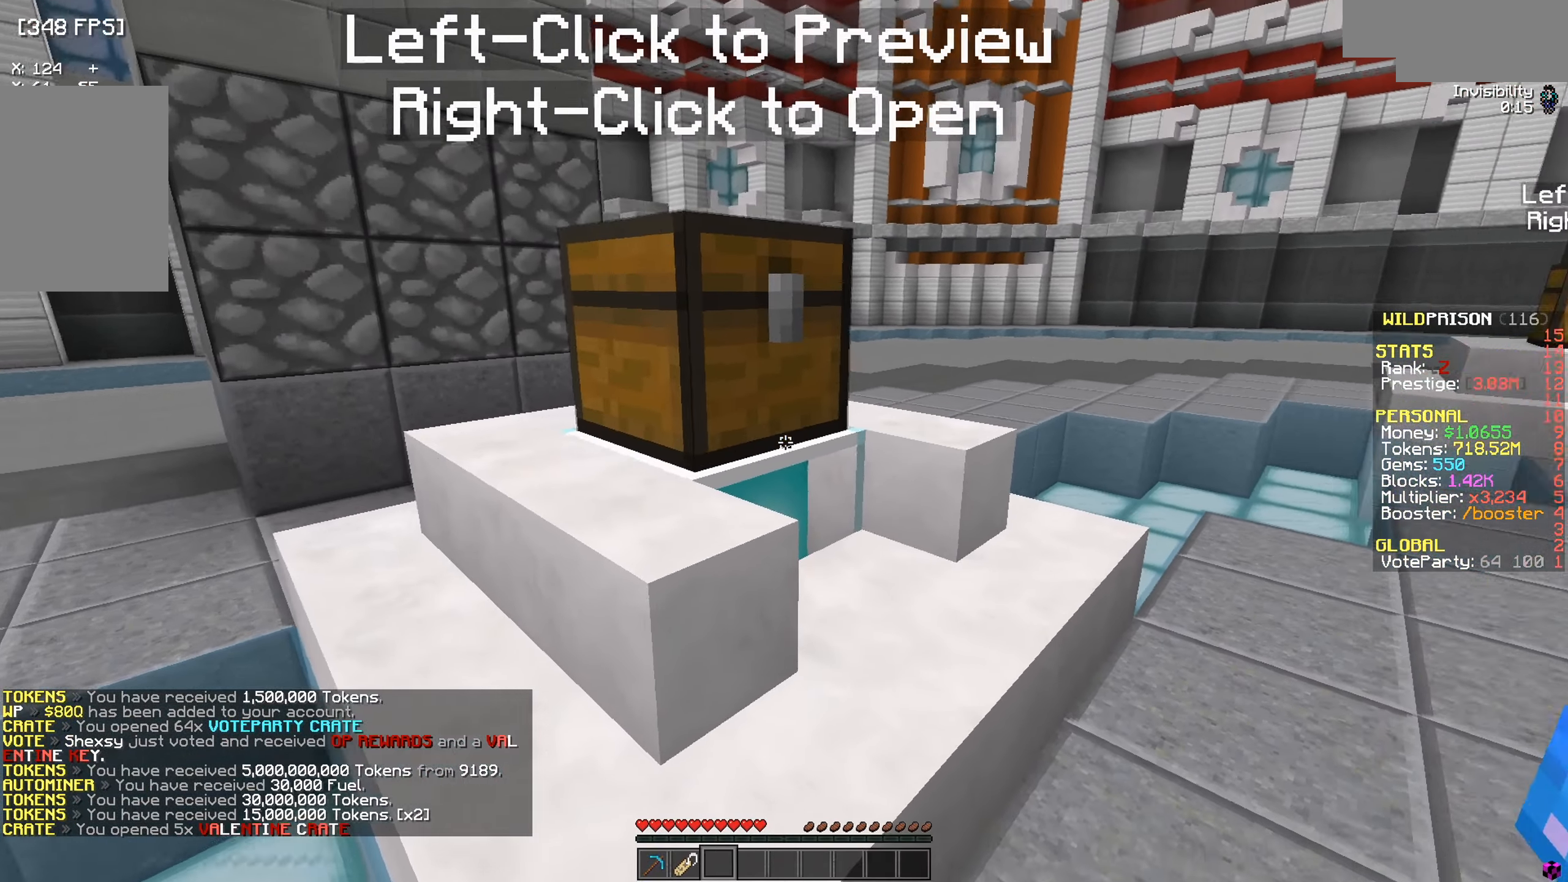
{"keys": ["d", "w"], "mouse": [], "events": [[100, "w", "down"], [134, "d", "down"]]}
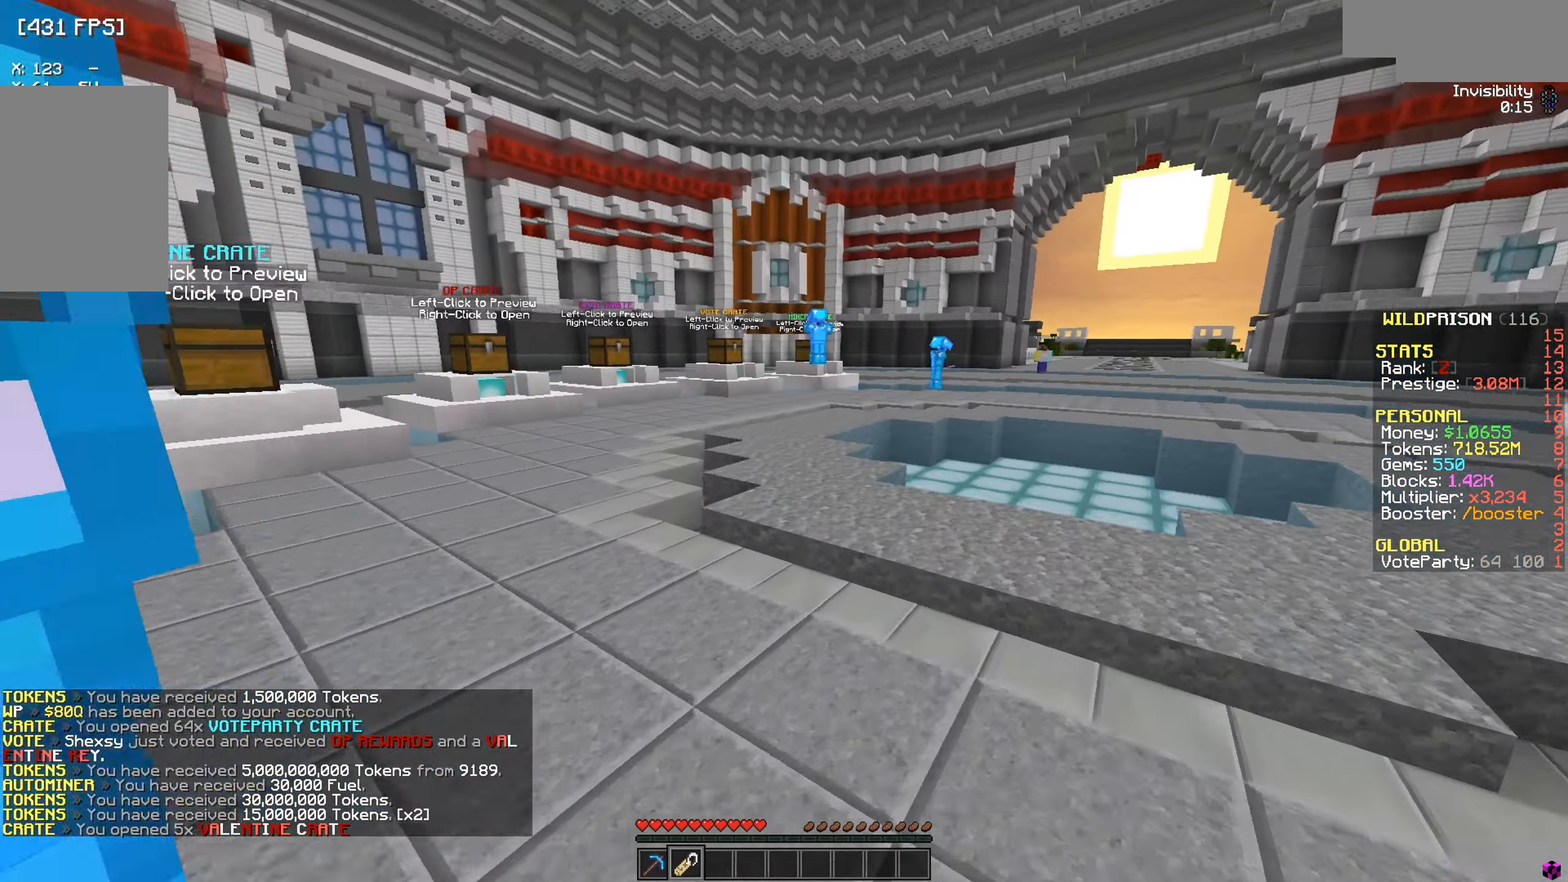
{"keys": ["d", "w"], "mouse": [], "events": []}
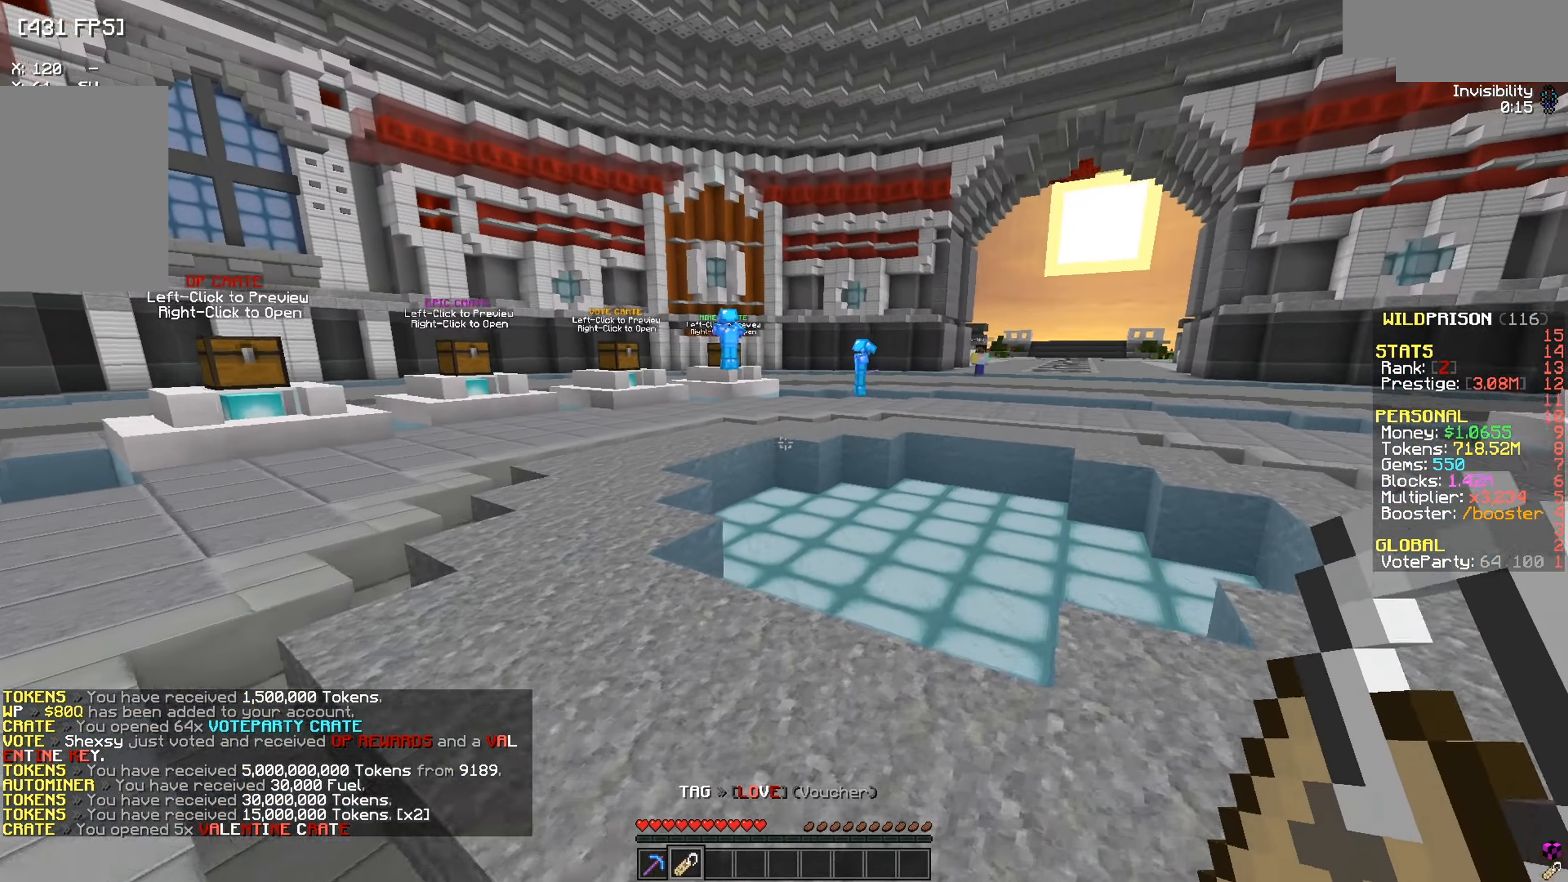
{"keys": ["d", "w"], "mouse": [], "events": []}
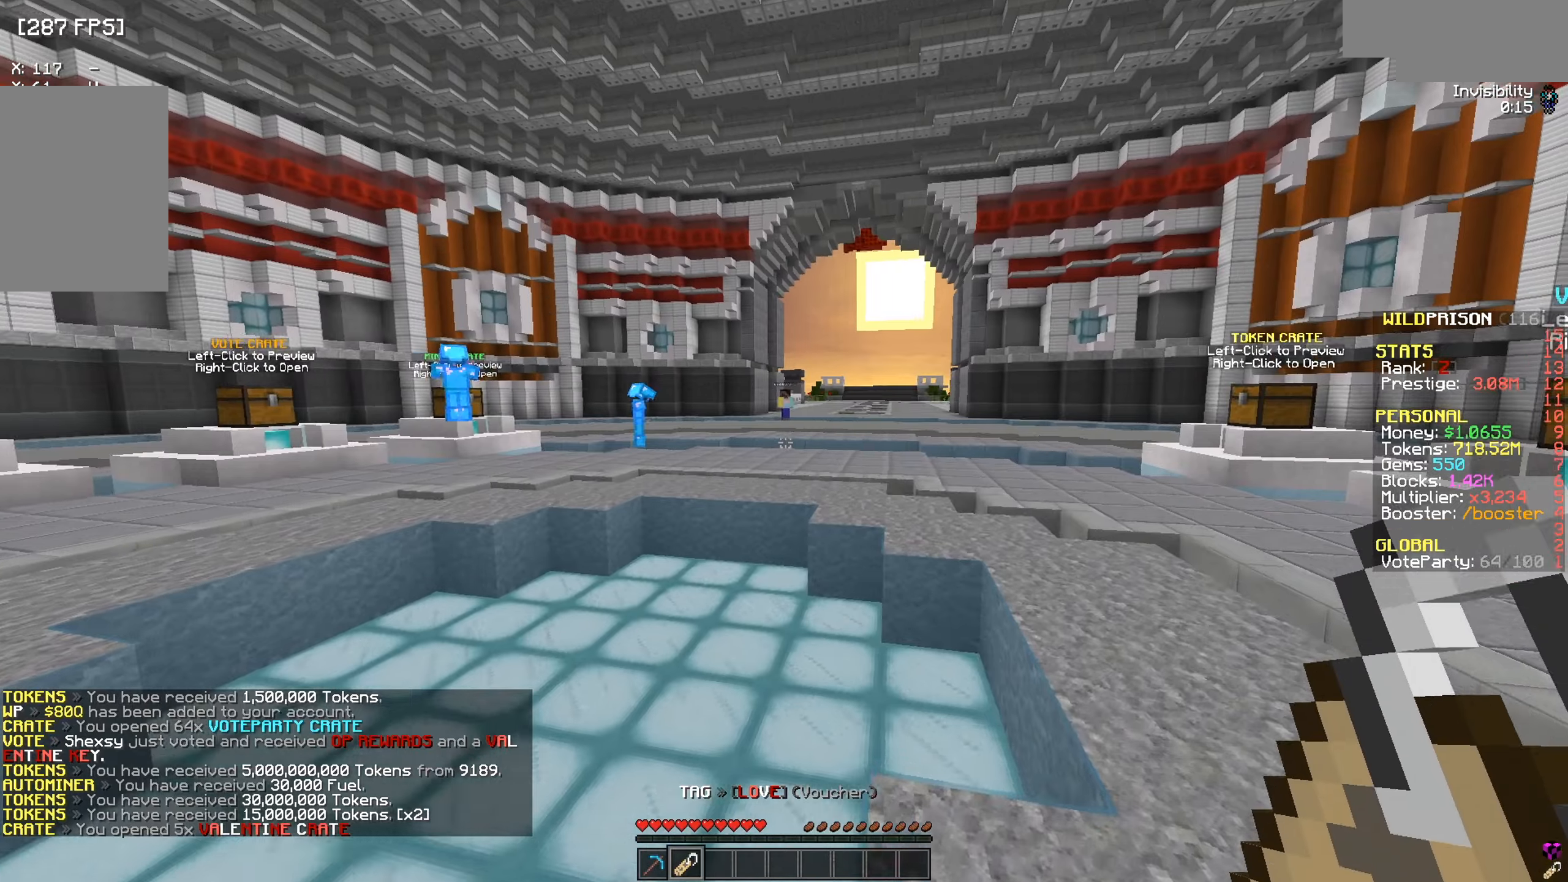
{"keys": [], "mouse": [], "events": [[134, "d", "up"], [184, "w", "up"]]}